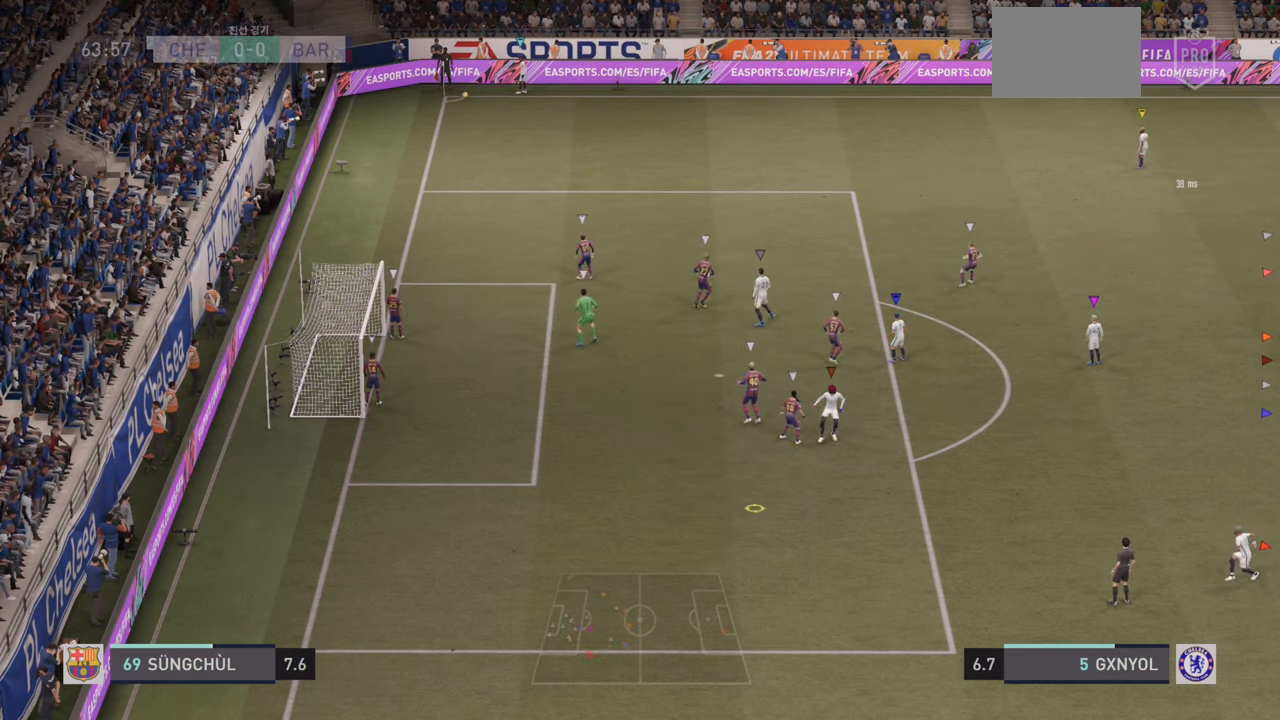
Gameplay with a controller (PlayStation layout); each line is a JSON object with the inputs held at the frame after it (dt_ms = milliseconds from this image to that frame). "events" lists button and stick changes between this image and that frame as [ms after this image, input, new state], when the widget could be followed in between. Not read: L3 R3 right_stick.
{"dt_ms": 500, "buttons": [], "left_stick": "center", "events": []}
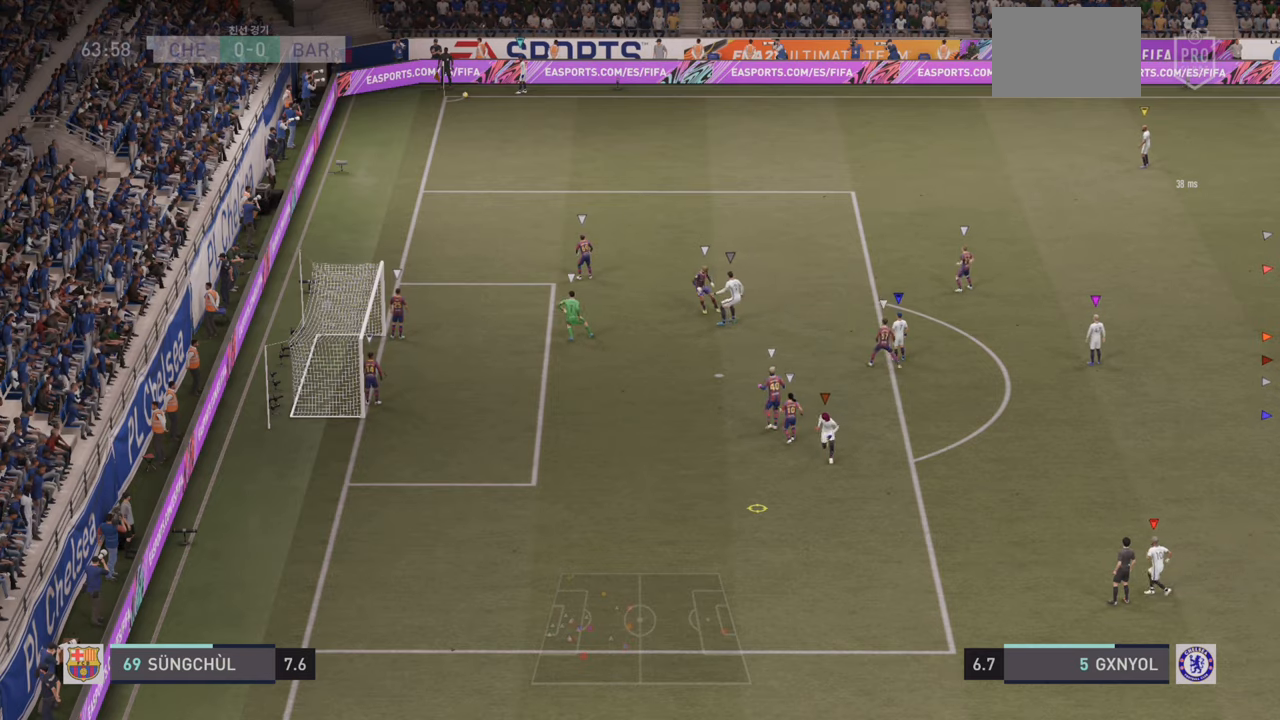
{"dt_ms": 500, "buttons": [], "left_stick": "center", "events": []}
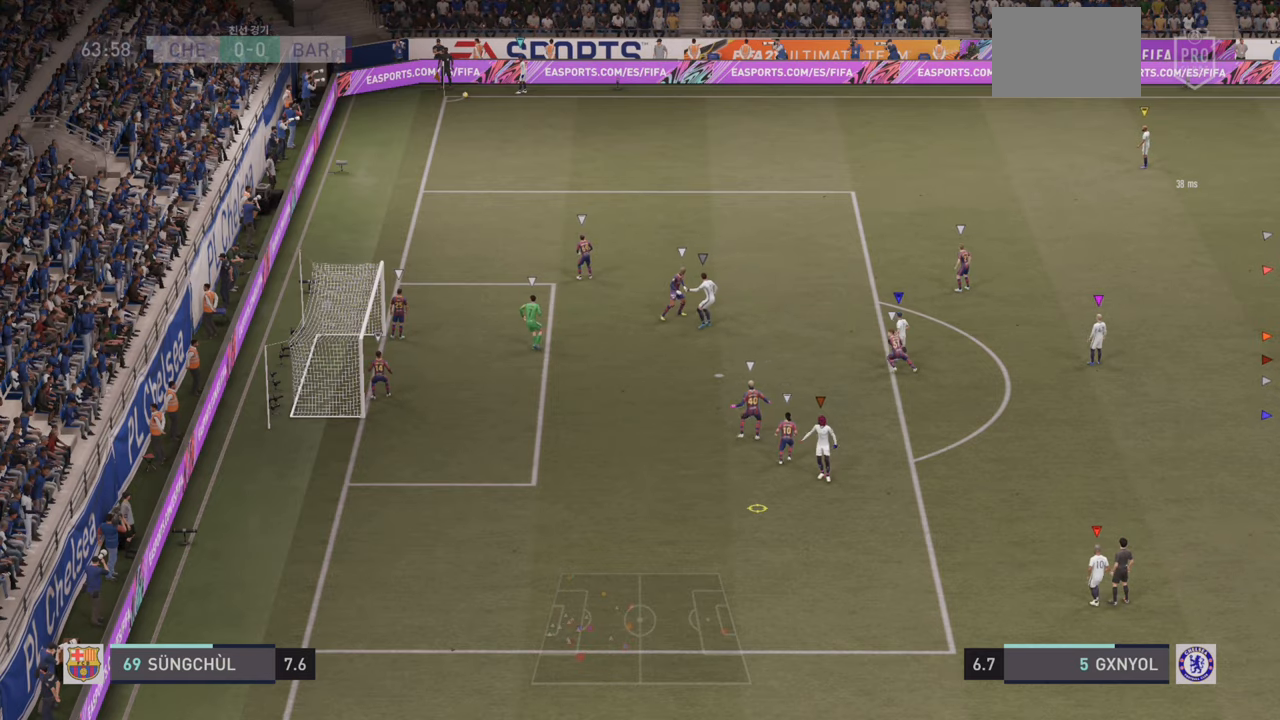
{"dt_ms": 500, "buttons": [], "left_stick": "down-left", "events": [[100, "left_stick", "down-left"]]}
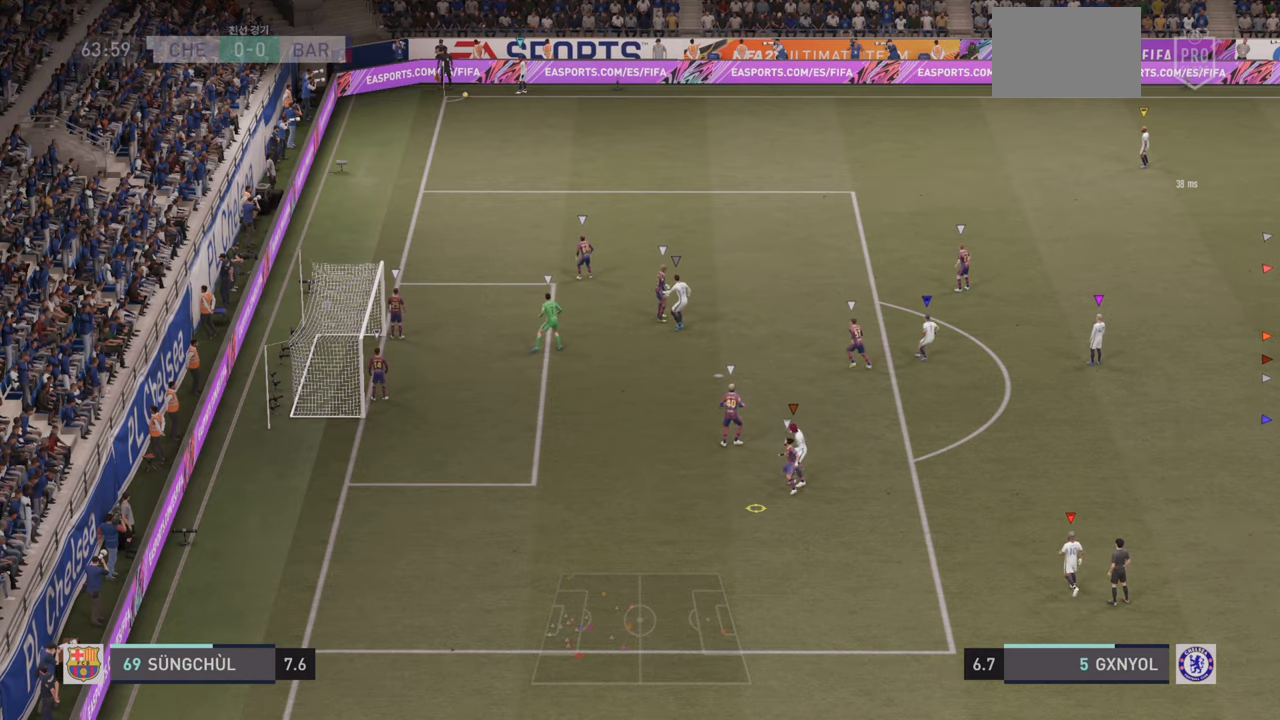
{"dt_ms": 500, "buttons": [], "left_stick": "center", "events": [[284, "left_stick", "center"]]}
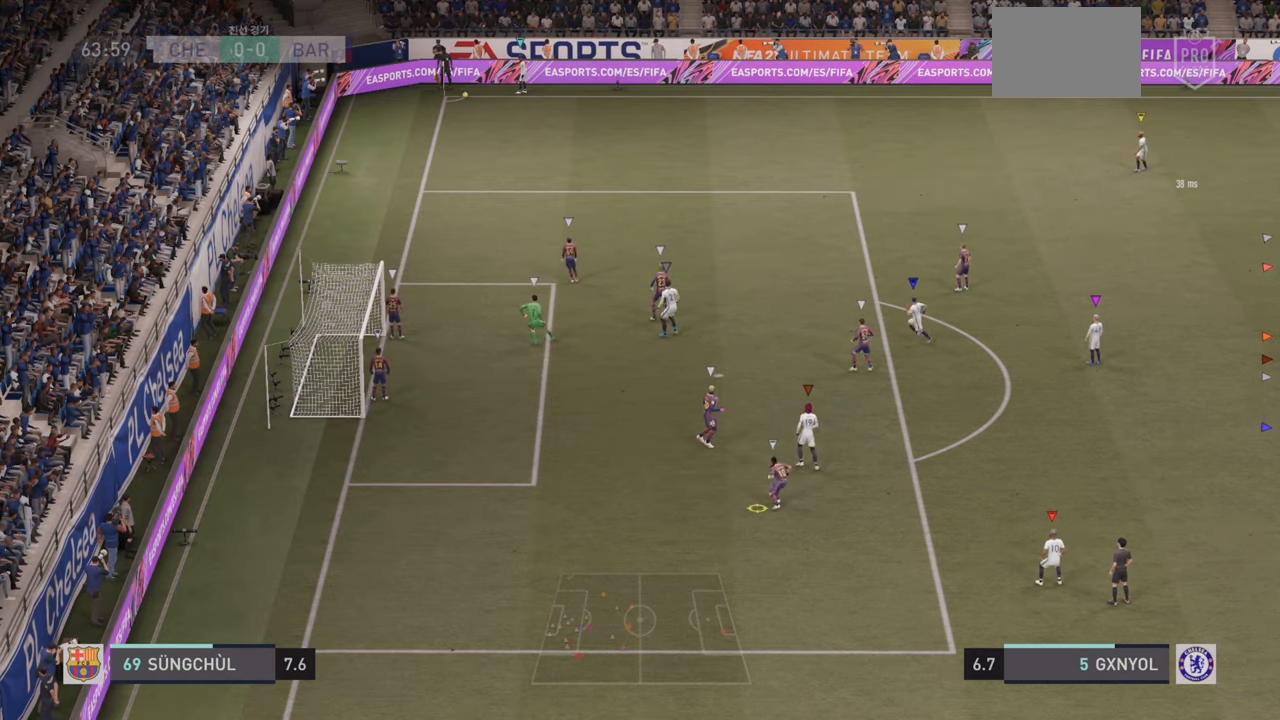
{"dt_ms": 500, "buttons": [], "left_stick": "center", "events": []}
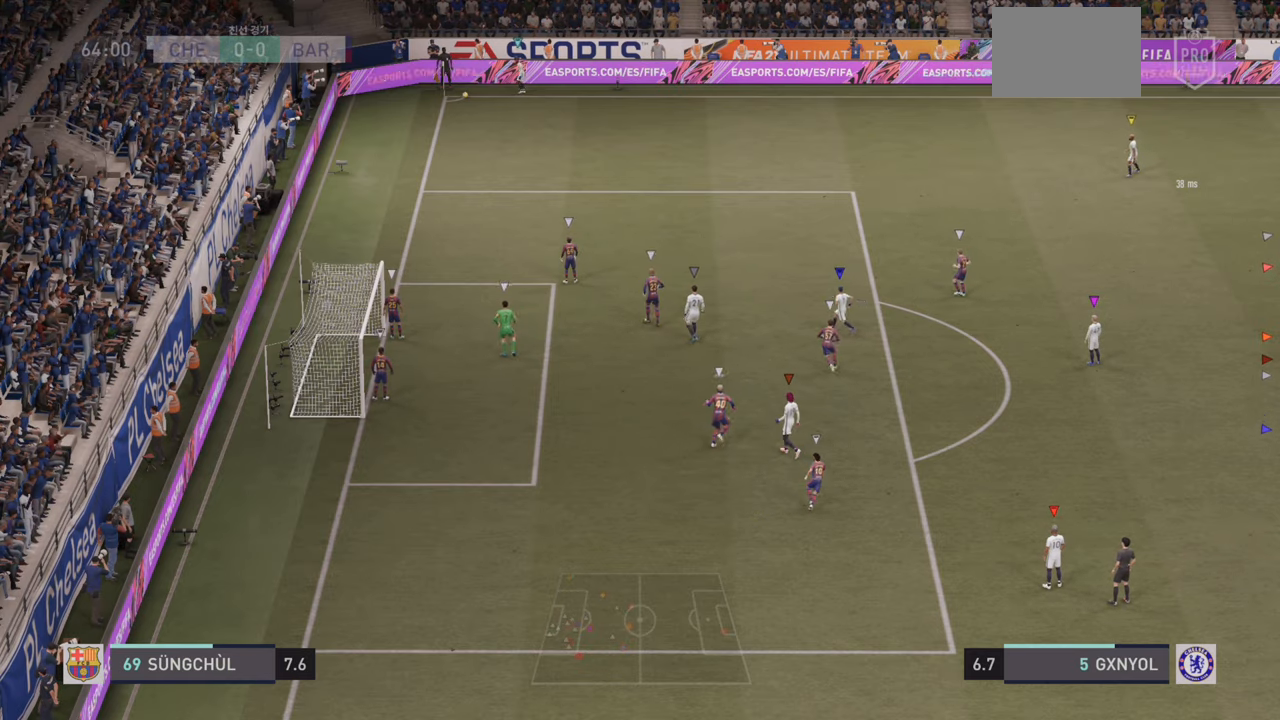
{"dt_ms": 500, "buttons": [], "left_stick": "center", "events": []}
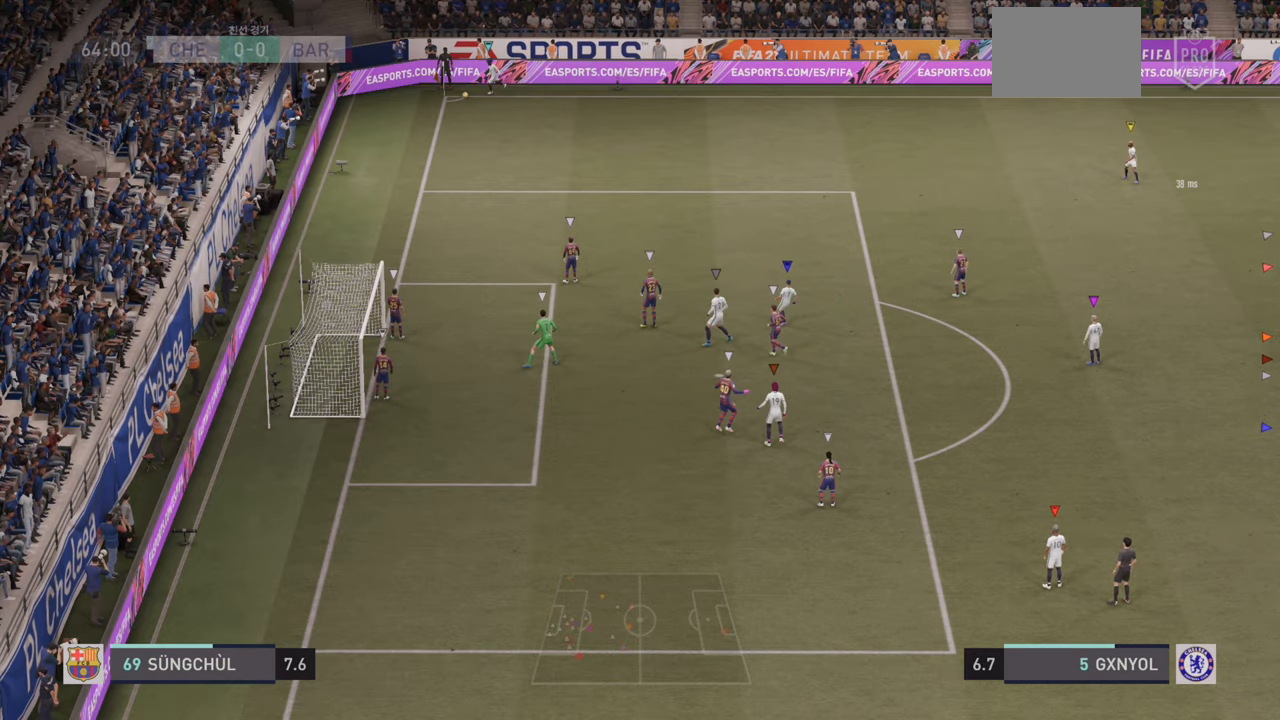
{"dt_ms": 500, "buttons": [], "left_stick": "center", "events": []}
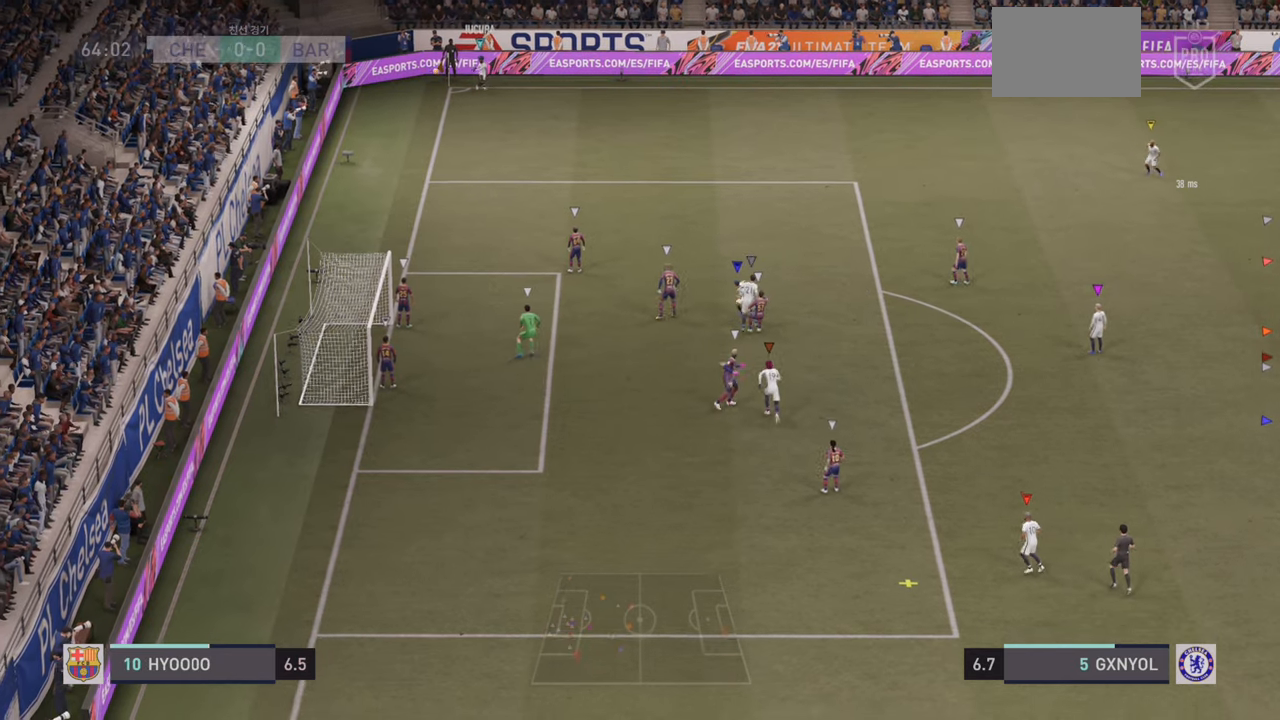
{"dt_ms": 500, "buttons": [], "left_stick": "center", "events": []}
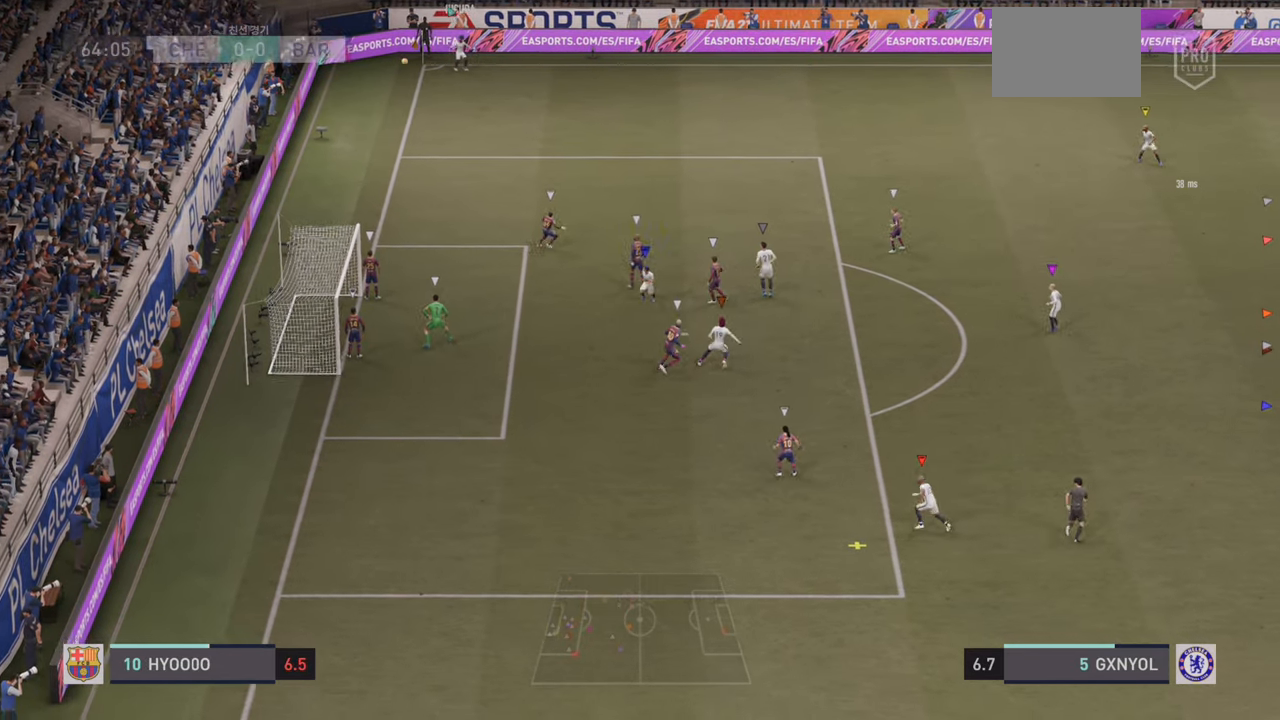
{"dt_ms": 500, "buttons": ["R2"], "left_stick": "left", "events": [[167, "left_stick", "left"], [400, "R2", "down"]]}
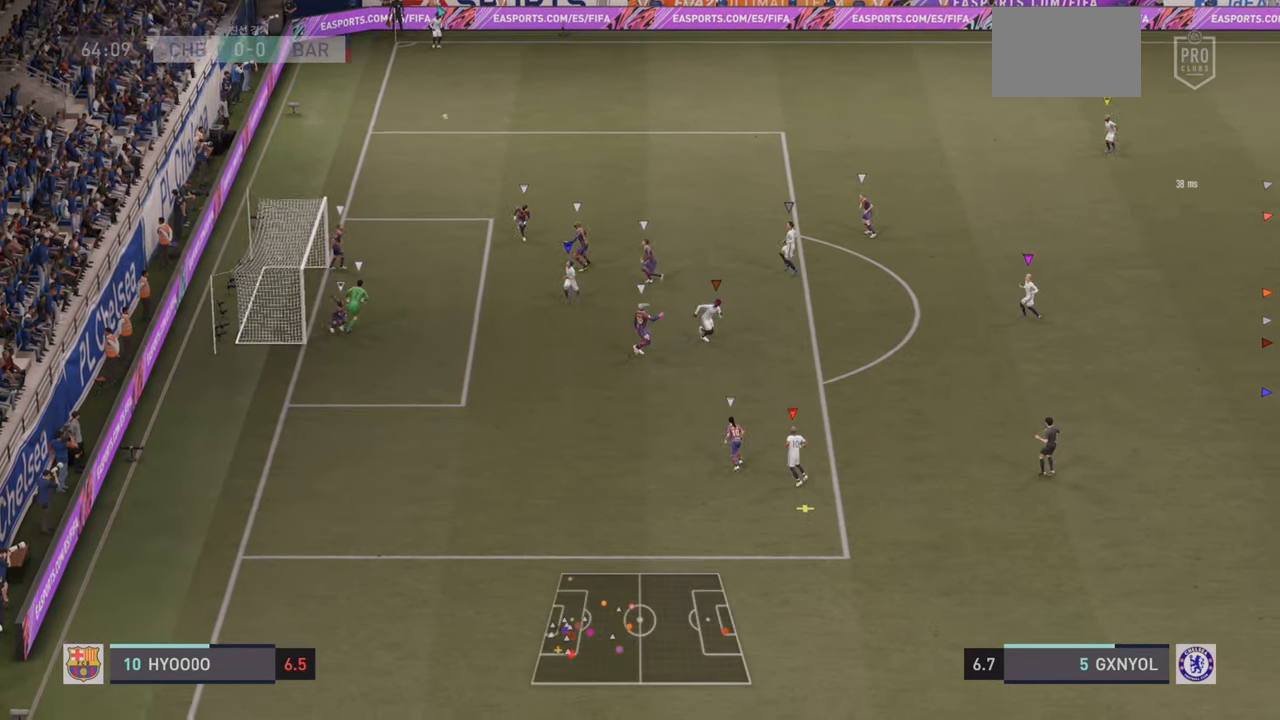
{"dt_ms": 500, "buttons": ["L2"], "left_stick": "down-left", "events": [[84, "left_stick", "down-left"], [200, "R2", "up"], [267, "R2", "down"], [334, "L2", "down"], [500, "R2", "up"]]}
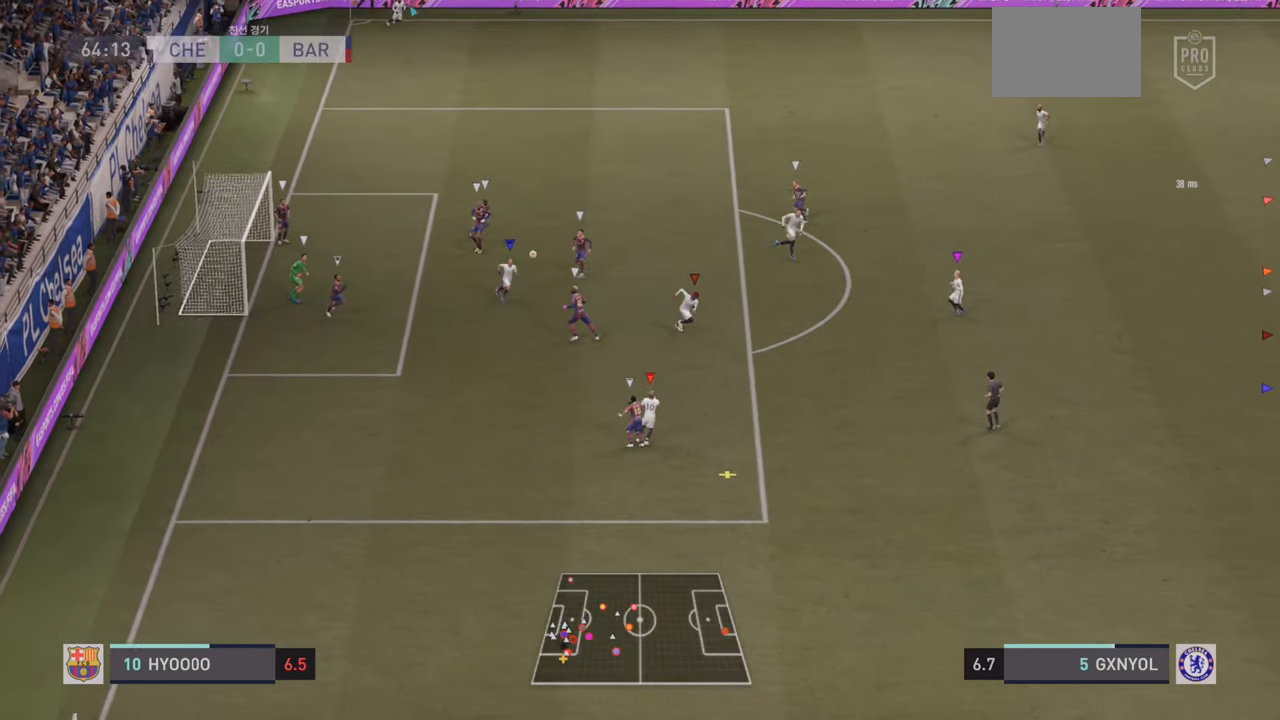
{"dt_ms": 500, "buttons": ["L2"], "left_stick": "down-right", "events": [[150, "left_stick", "down-right"]]}
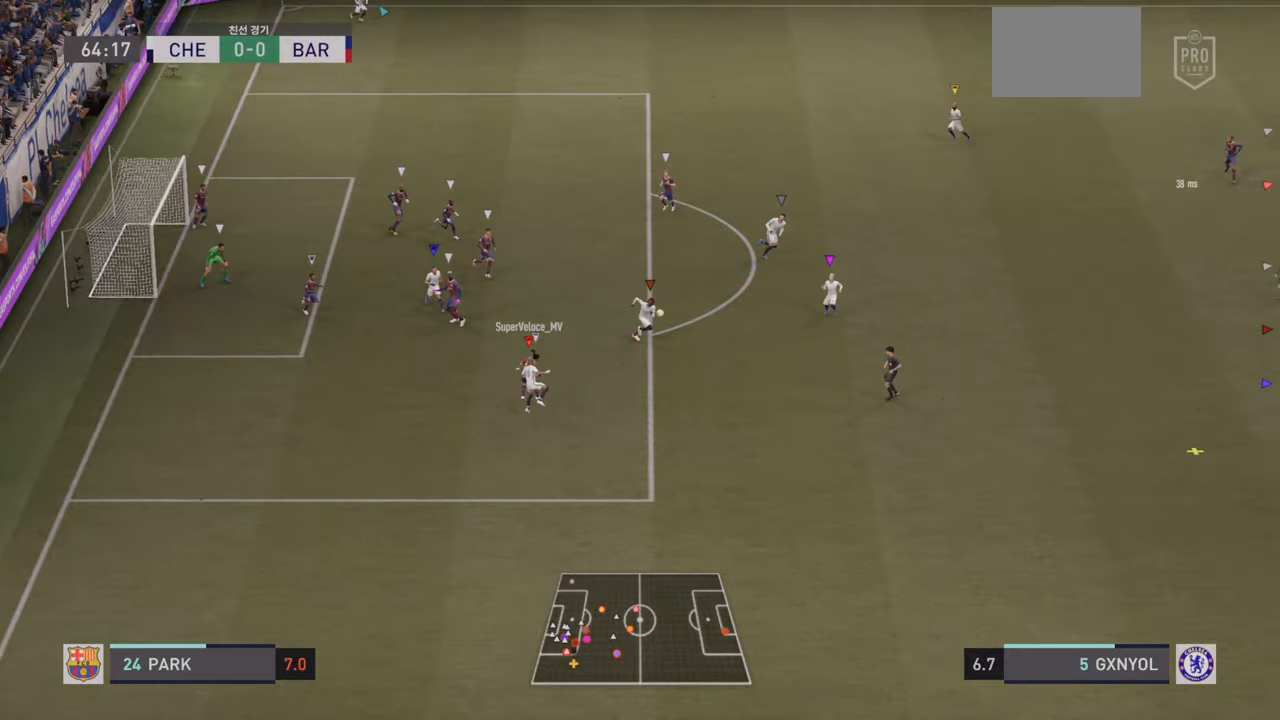
{"dt_ms": 500, "buttons": ["R2"], "left_stick": "left", "events": [[183, "left_stick", "up-right"], [233, "R2", "down"], [316, "left_stick", "up"], [333, "L2", "up"], [500, "left_stick", "left"]]}
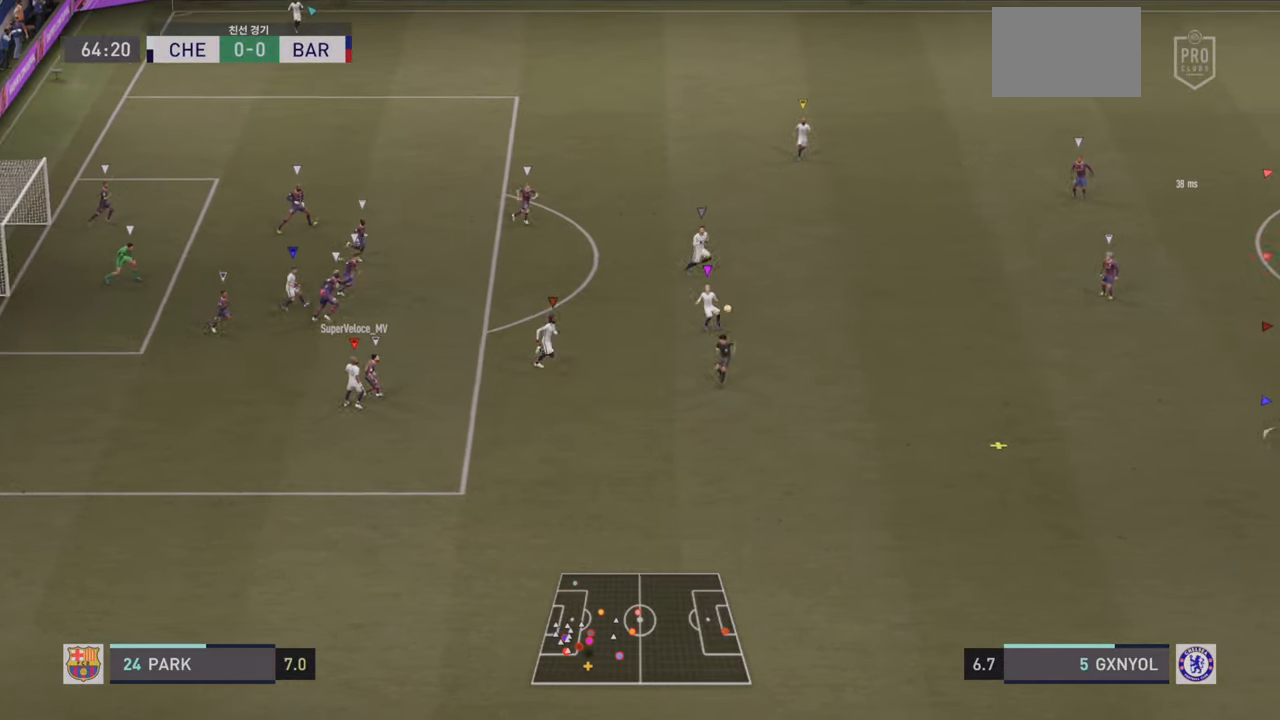
{"dt_ms": 1000, "buttons": [], "left_stick": "down-left"}
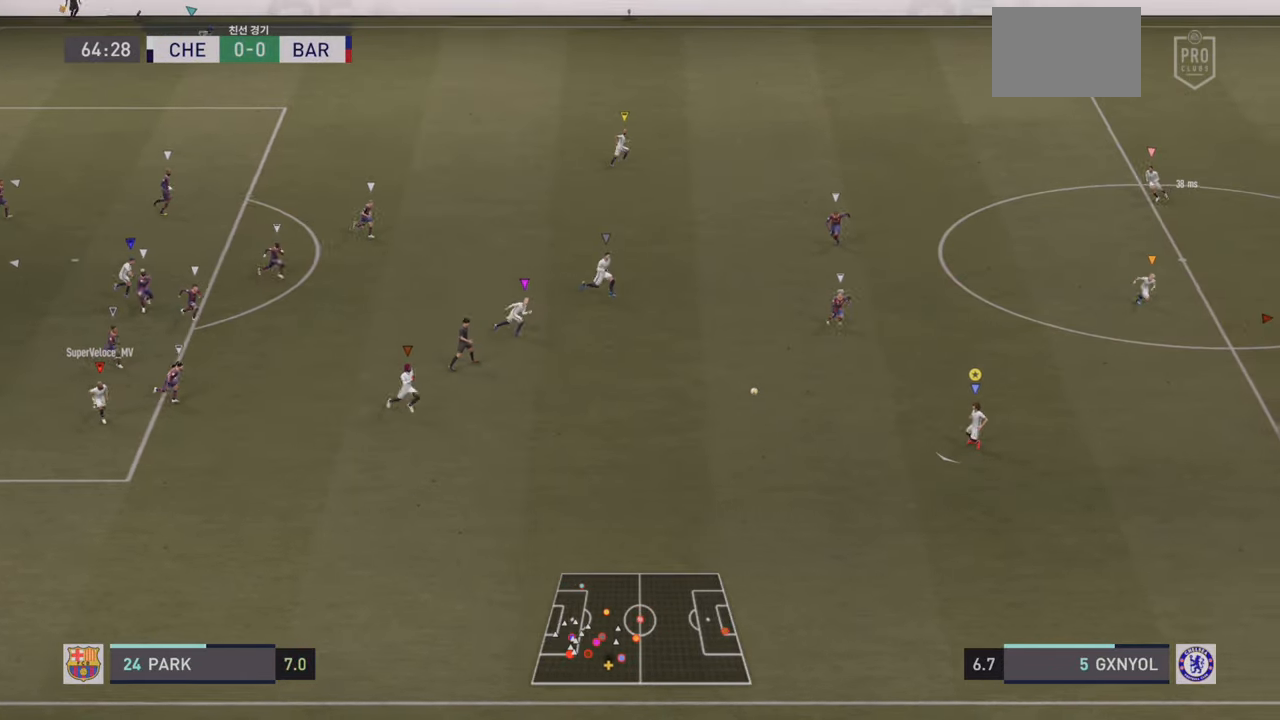
{"dt_ms": 500, "buttons": [], "left_stick": "down-left", "events": []}
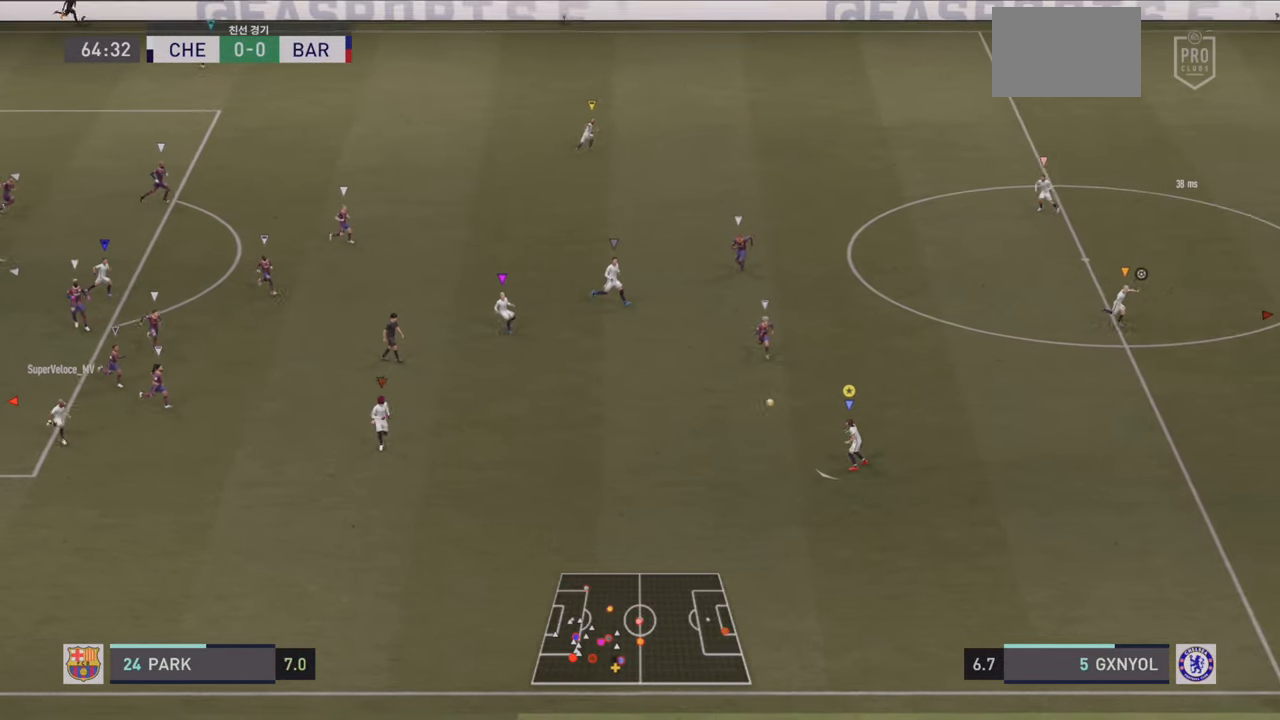
{"dt_ms": 500, "buttons": ["R2"], "left_stick": "down-left", "events": [[350, "R2", "down"]]}
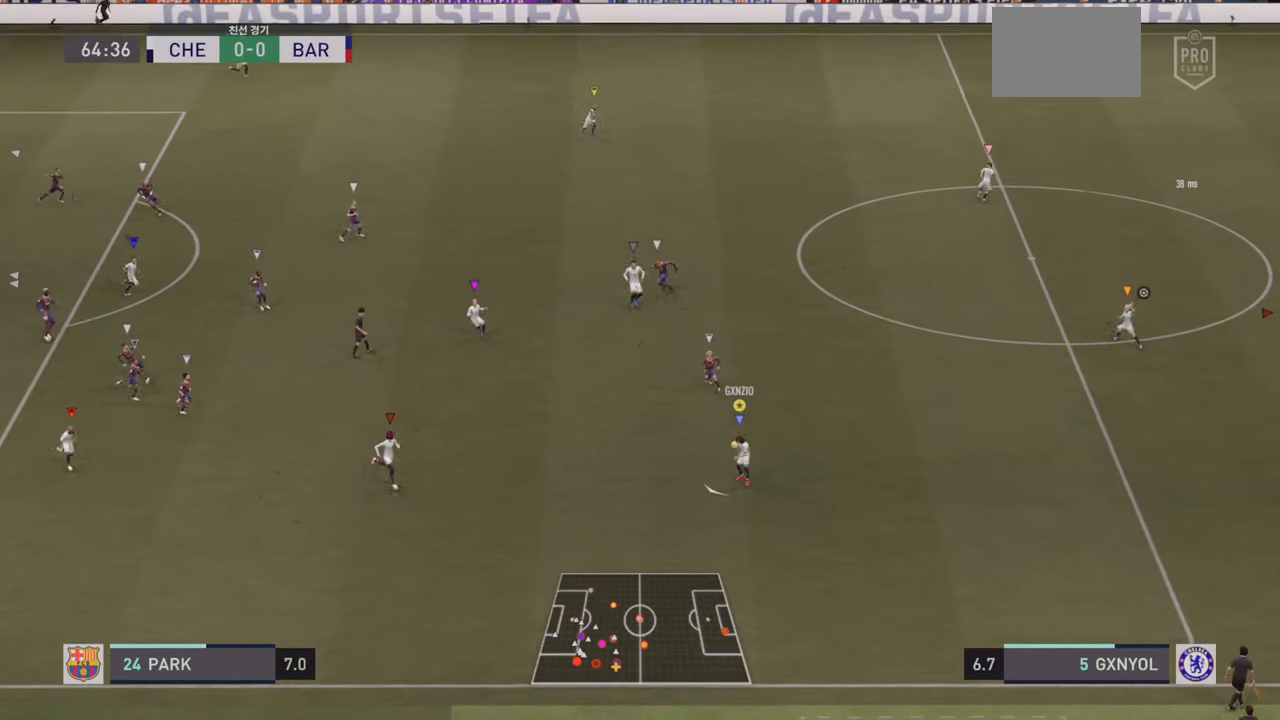
{"dt_ms": 500, "buttons": ["R2"], "left_stick": "down-left", "events": []}
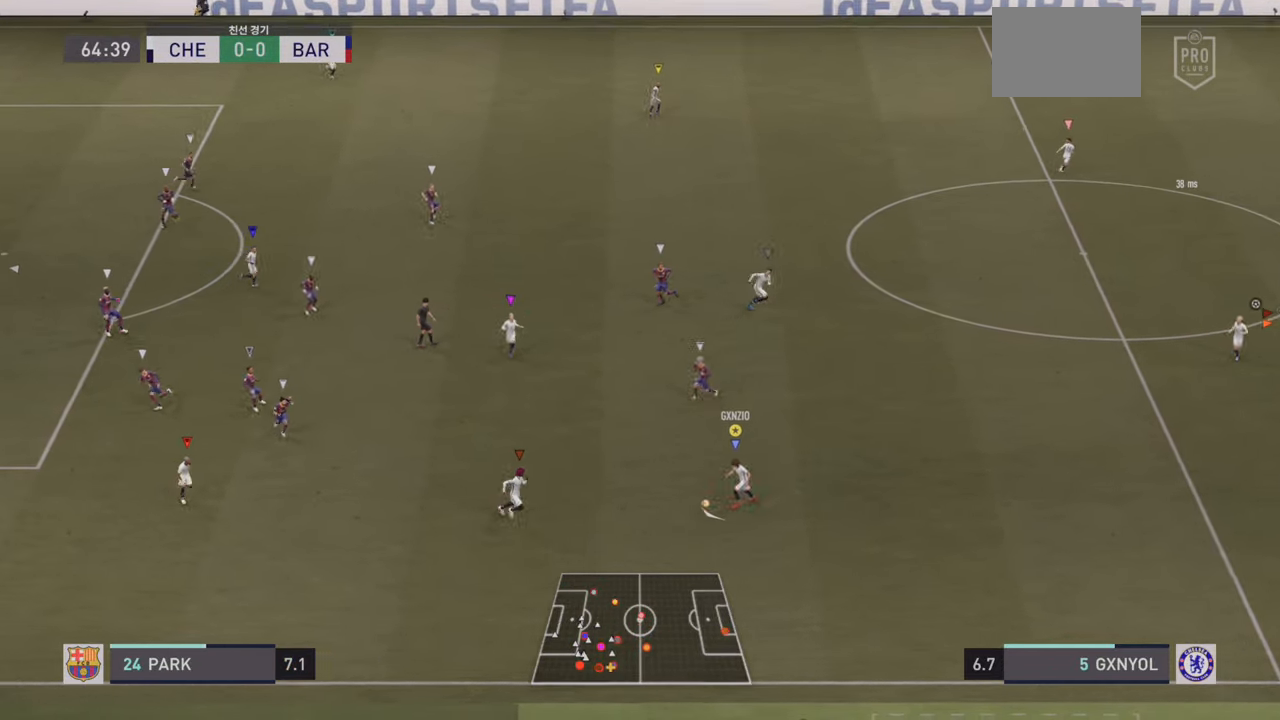
{"dt_ms": 500, "buttons": ["R2"], "left_stick": "down-left", "events": []}
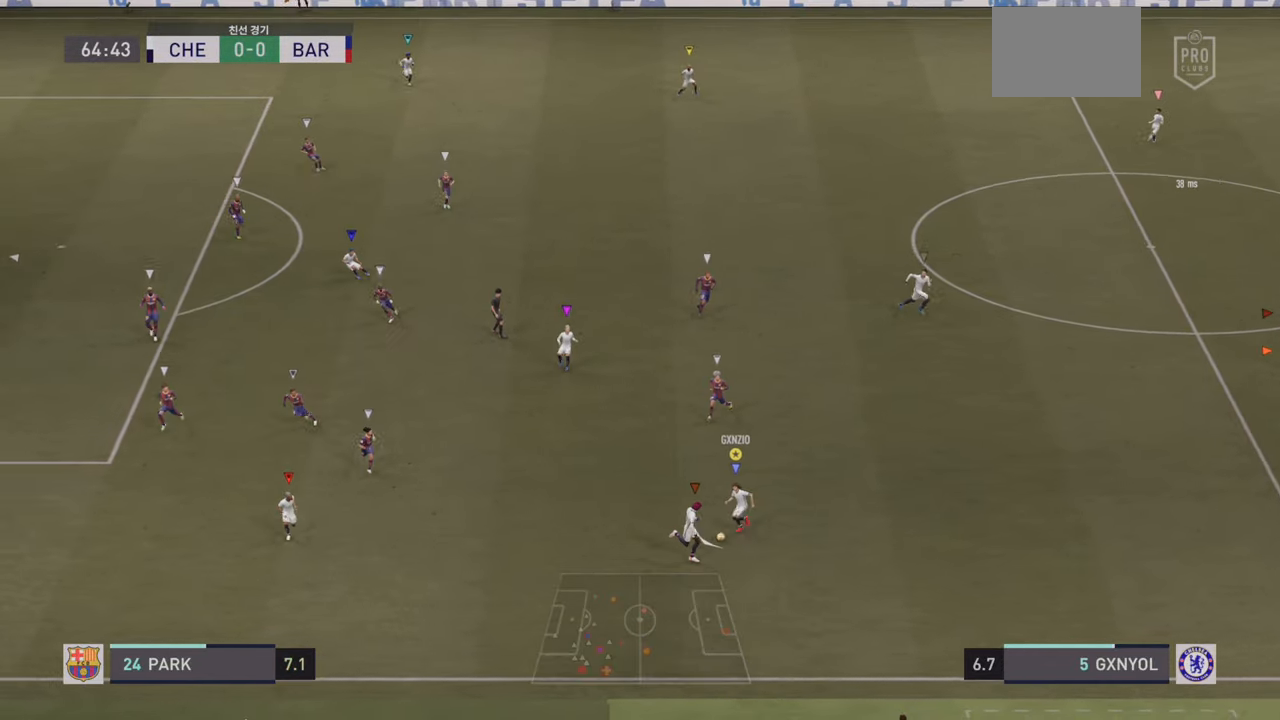
{"dt_ms": 500, "buttons": ["R2"], "left_stick": "down-left", "events": []}
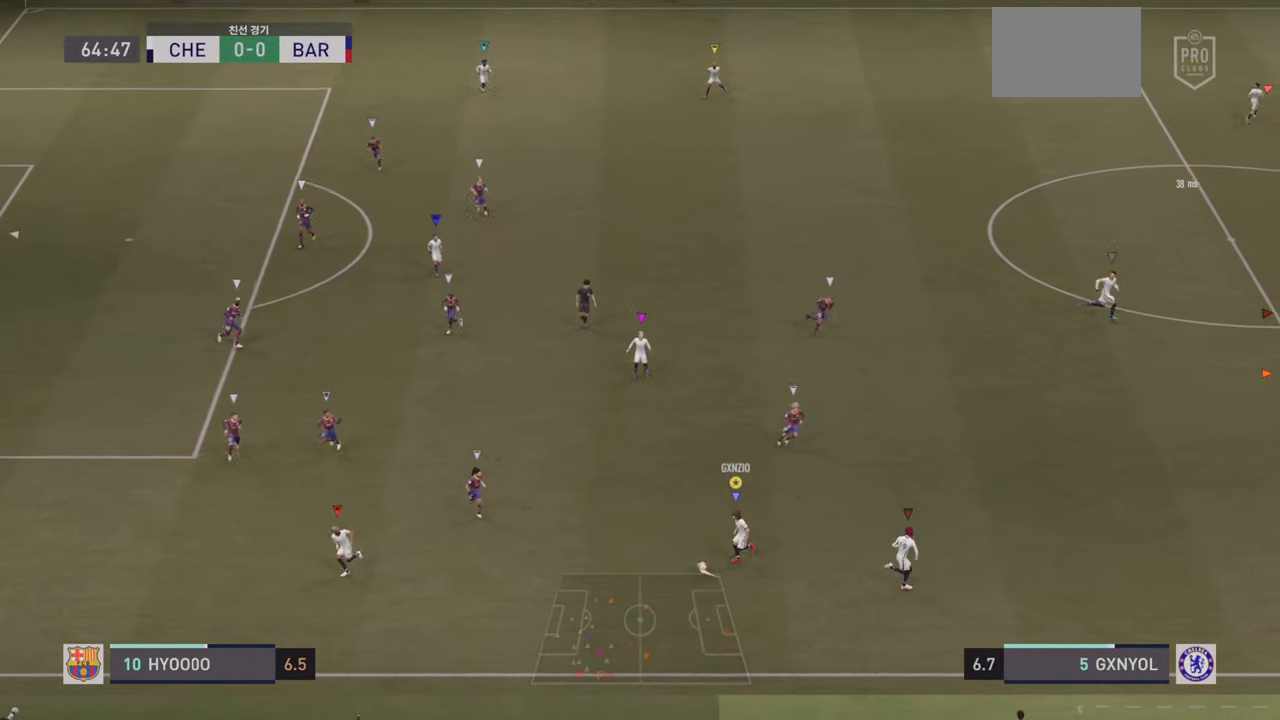
{"dt_ms": 500, "buttons": [], "left_stick": "center", "events": [[100, "CIRCLE", "down"], [133, "left_stick", "center"], [166, "R2", "up"], [333, "CIRCLE", "up"], [333, "CROSS", "down"], [500, "CROSS", "up"]]}
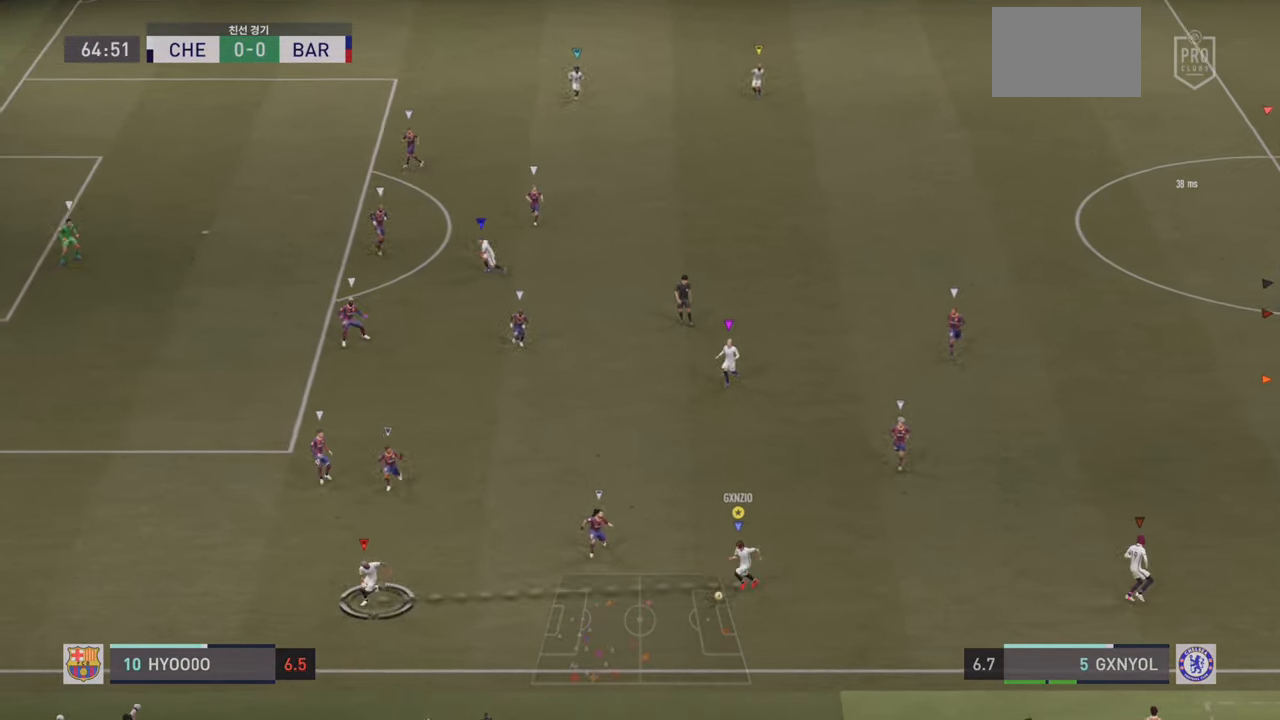
{"dt_ms": 500, "buttons": [], "left_stick": "right", "events": [[317, "left_stick", "right"]]}
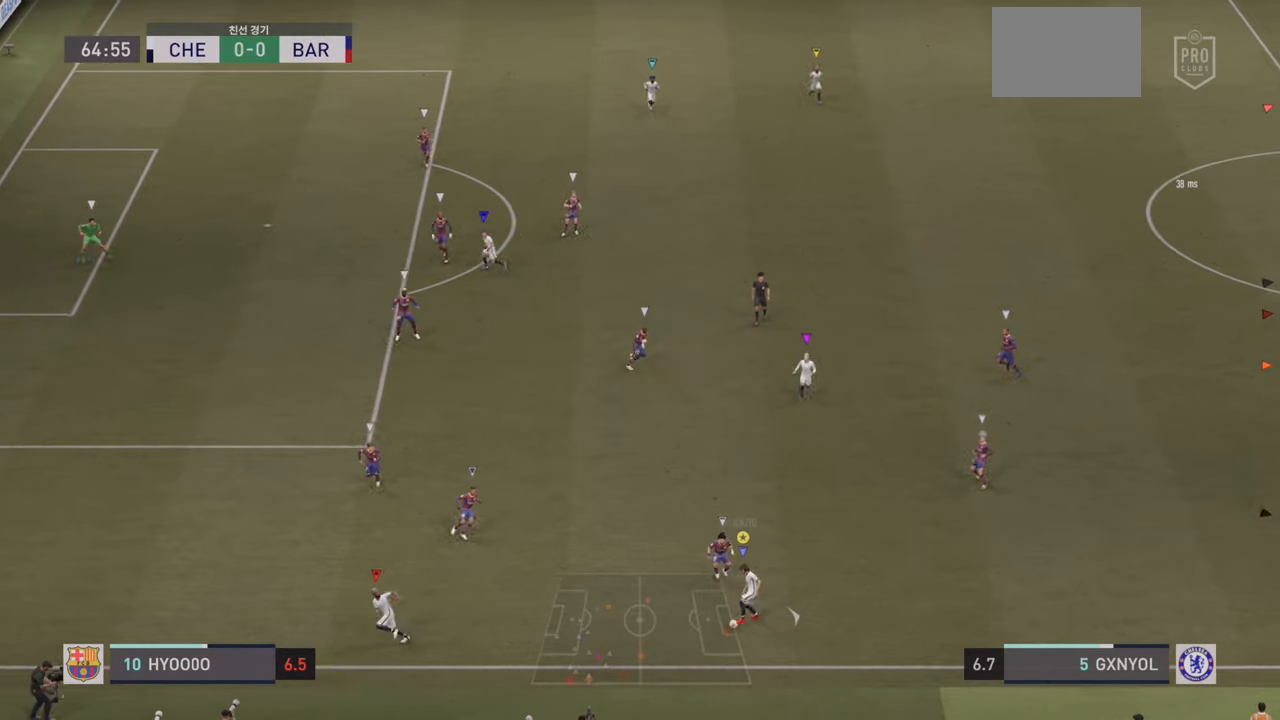
{"dt_ms": 500, "buttons": [], "left_stick": "right", "events": []}
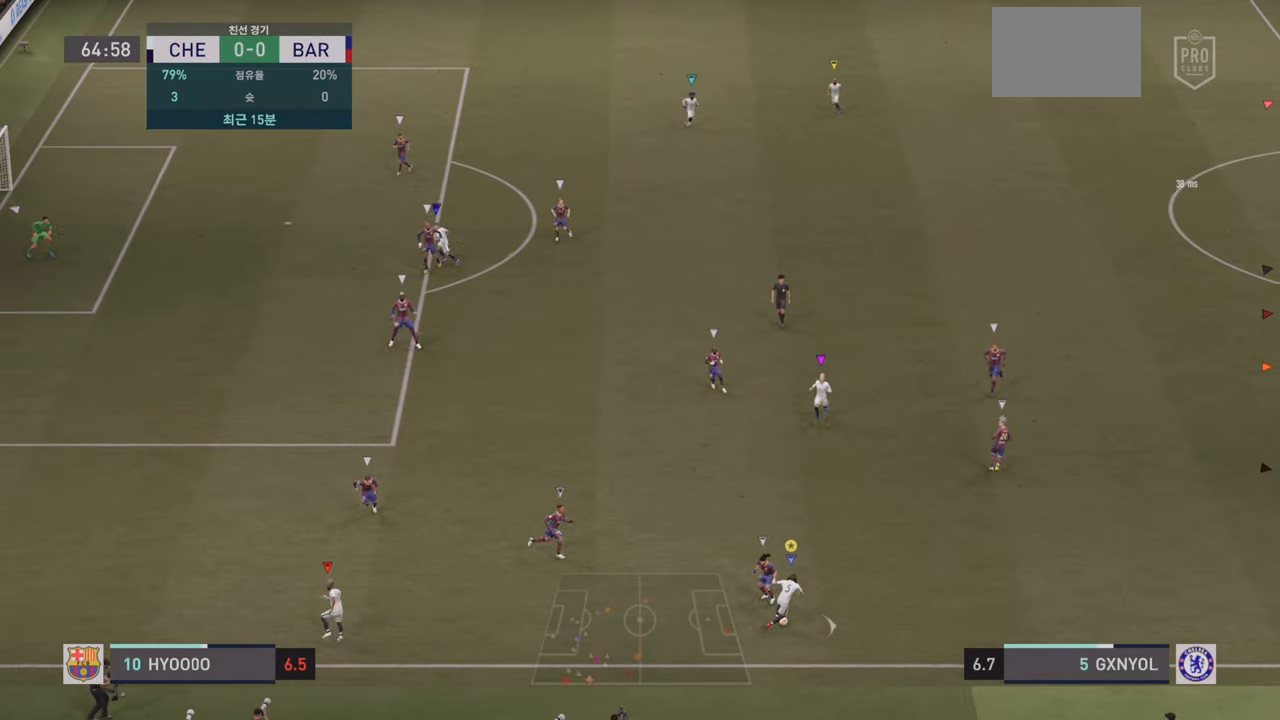
{"dt_ms": 500, "buttons": ["R2"], "left_stick": "up", "events": [[217, "left_stick", "up-right"], [283, "CROSS", "down"], [283, "L1", "down"], [383, "L1", "up"], [417, "CROSS", "up"], [433, "R2", "down"], [450, "left_stick", "up"]]}
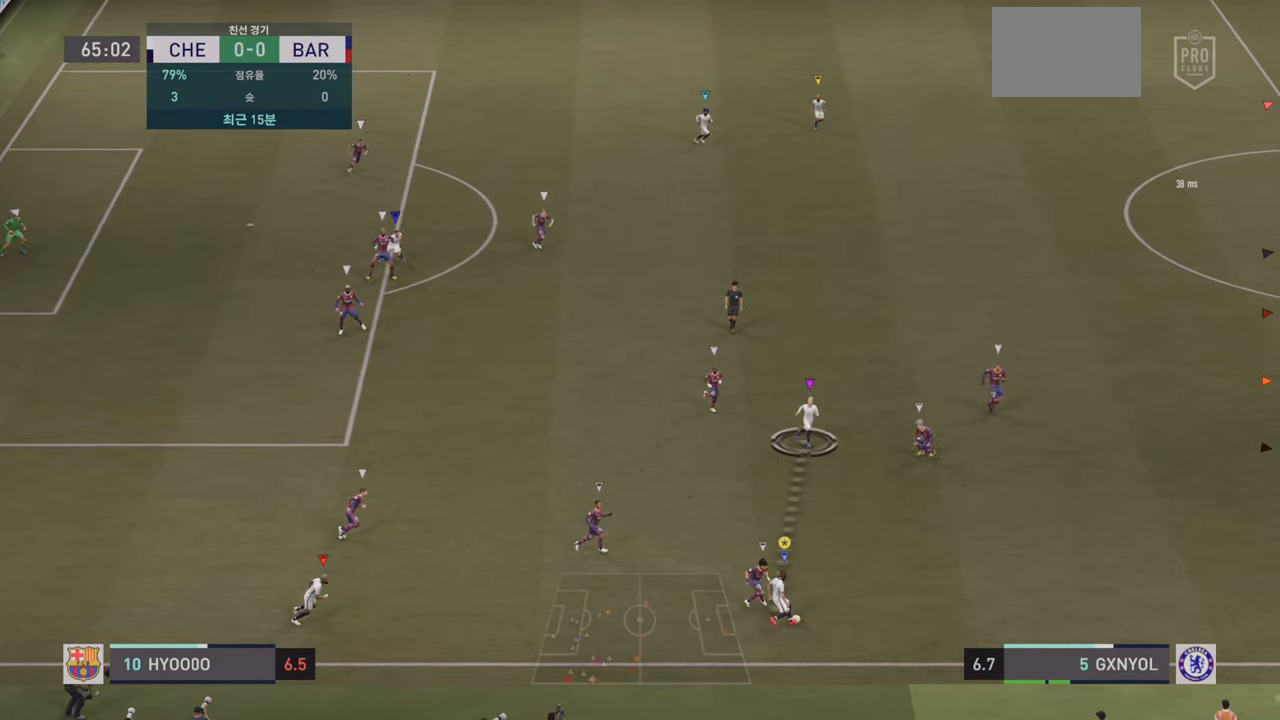
{"dt_ms": 500, "buttons": ["R2"], "left_stick": "up-right", "events": [[300, "left_stick", "up-right"]]}
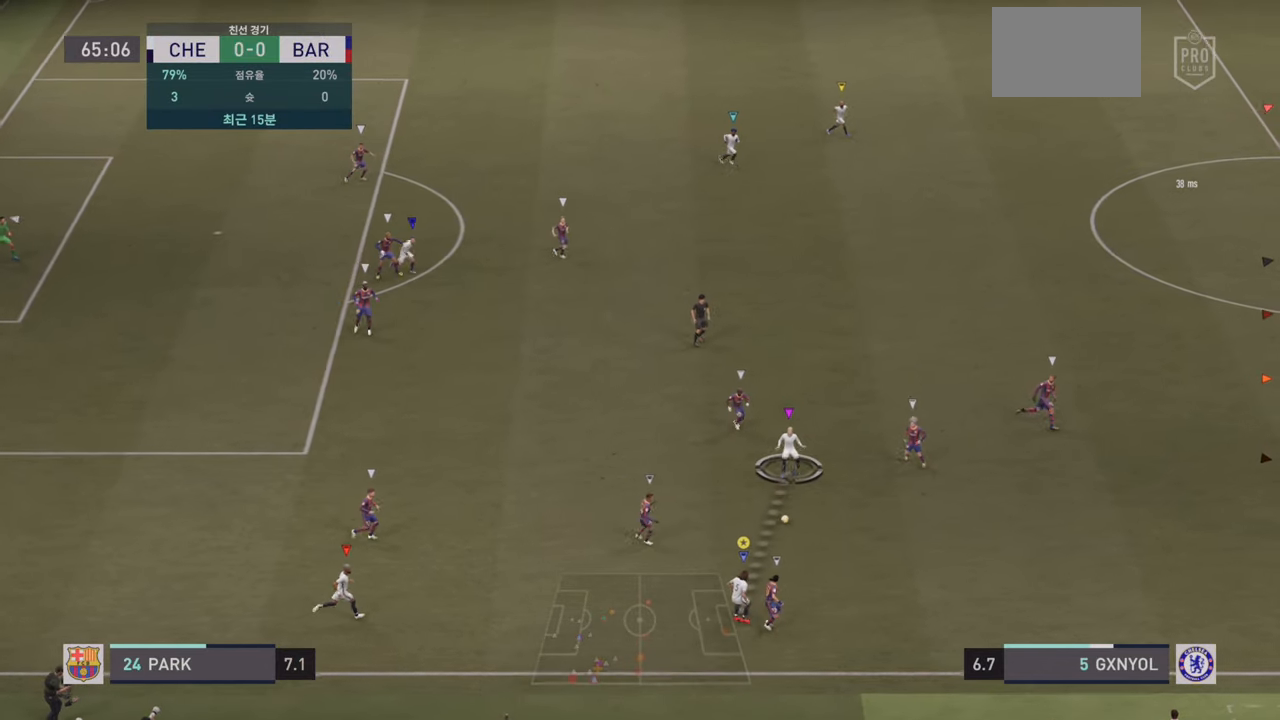
{"dt_ms": 500, "buttons": ["R2"], "left_stick": "right", "events": [[283, "left_stick", "right"]]}
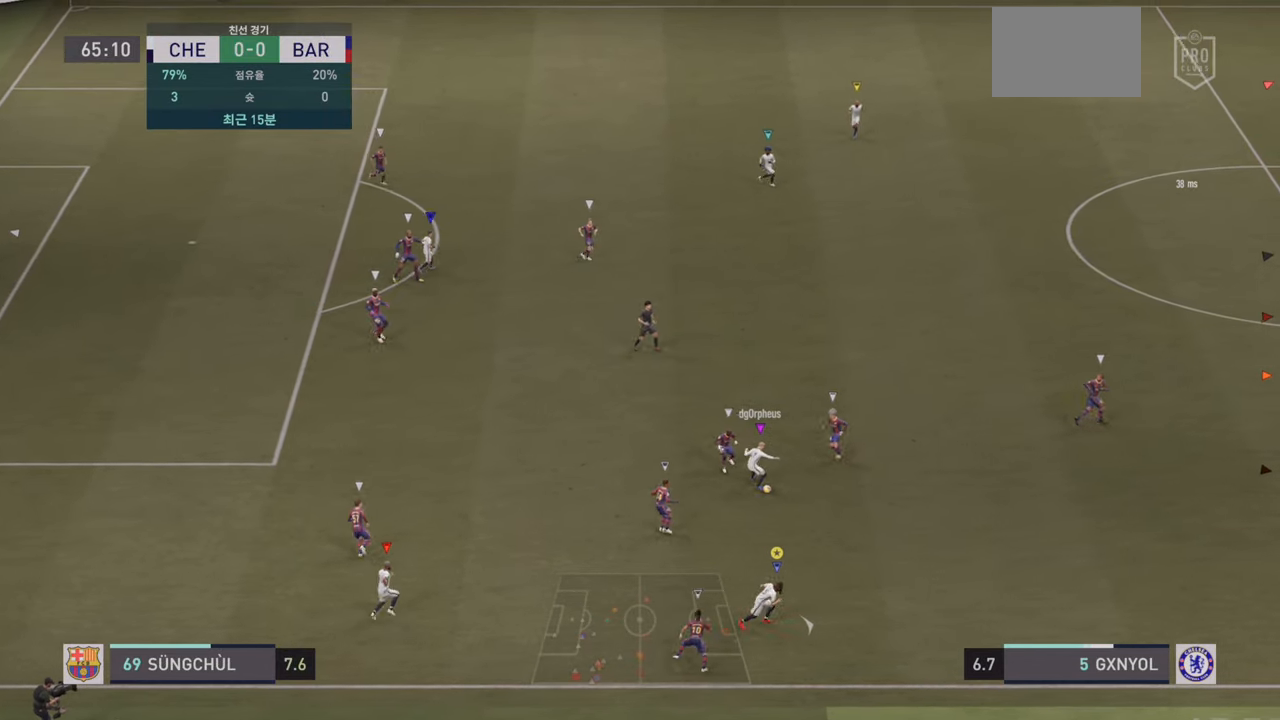
{"dt_ms": 500, "buttons": ["R2"], "left_stick": "right", "events": []}
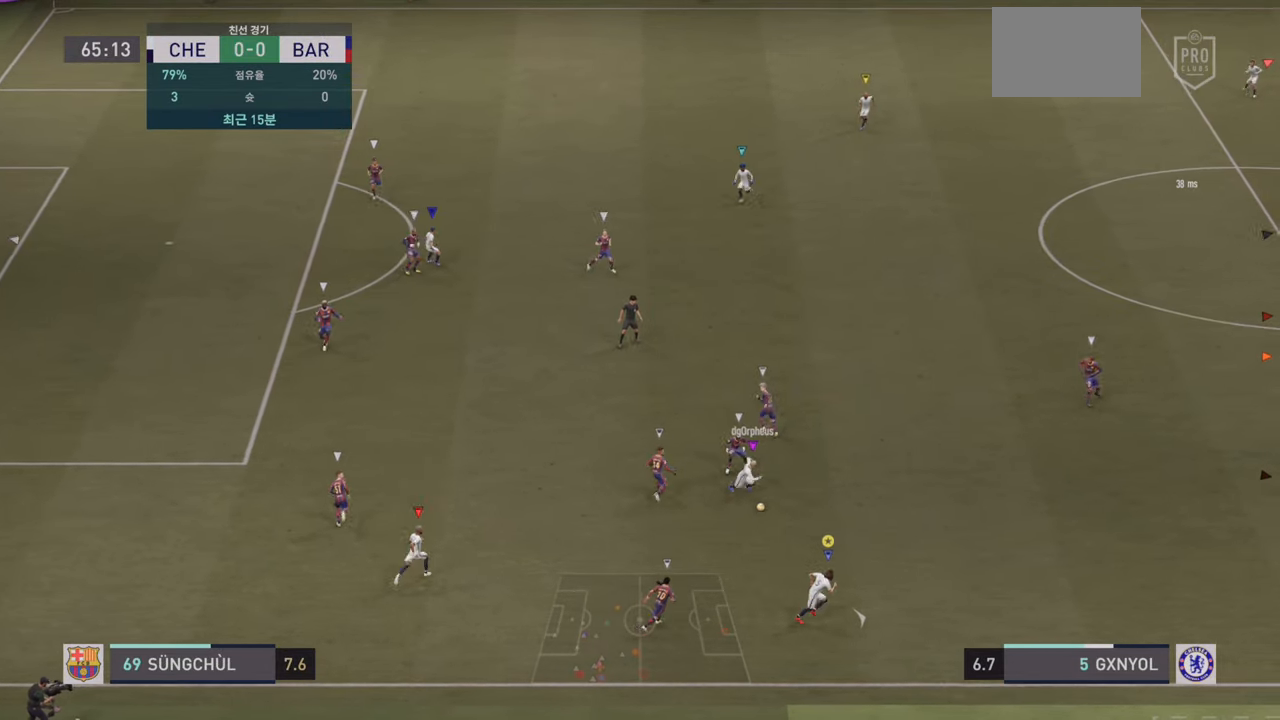
{"dt_ms": 500, "buttons": ["R2"], "left_stick": "right", "events": []}
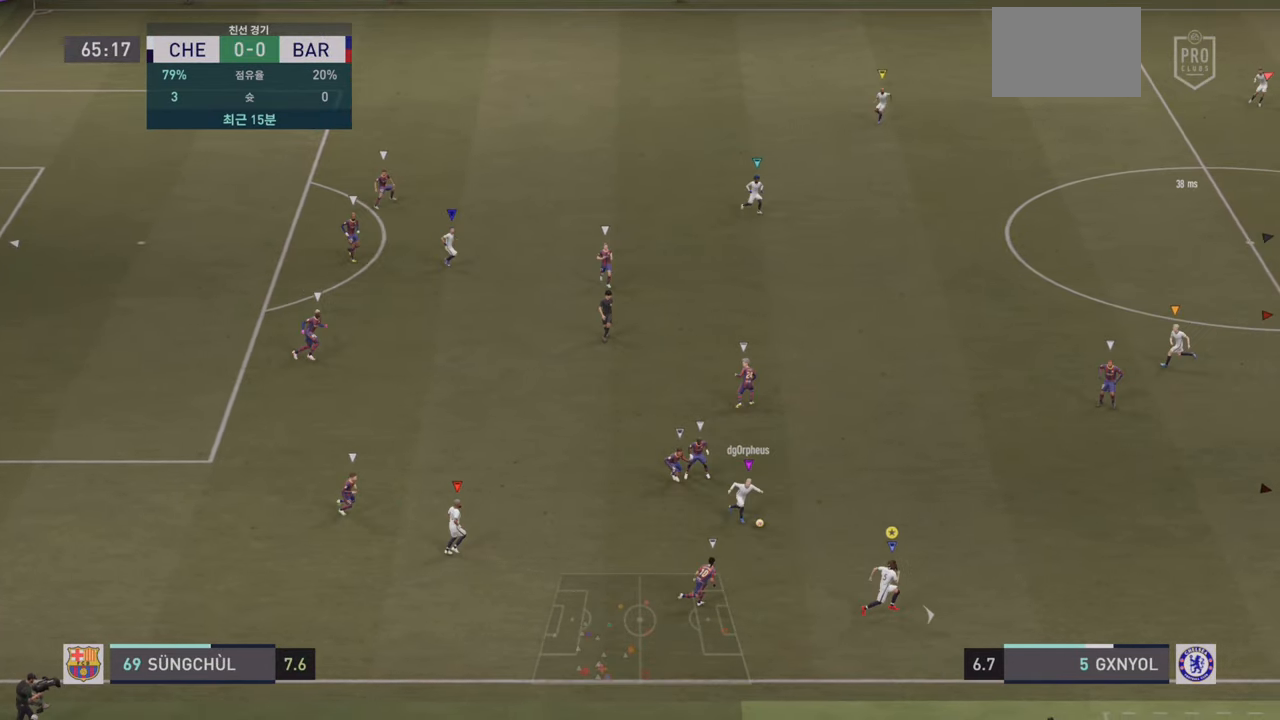
{"dt_ms": 500, "buttons": ["R2"], "left_stick": "right", "events": [[33, "R2", "up"], [417, "R2", "down"]]}
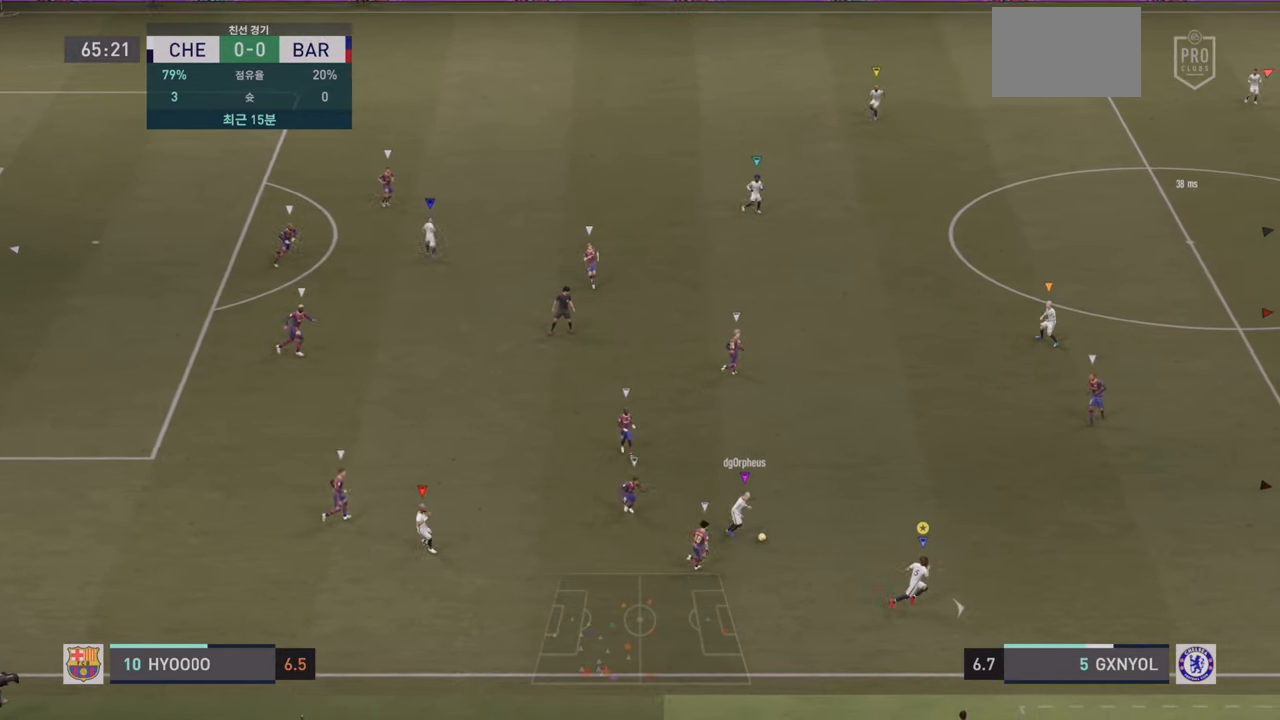
{"dt_ms": 500, "buttons": [], "left_stick": "right", "events": [[400, "R2", "up"]]}
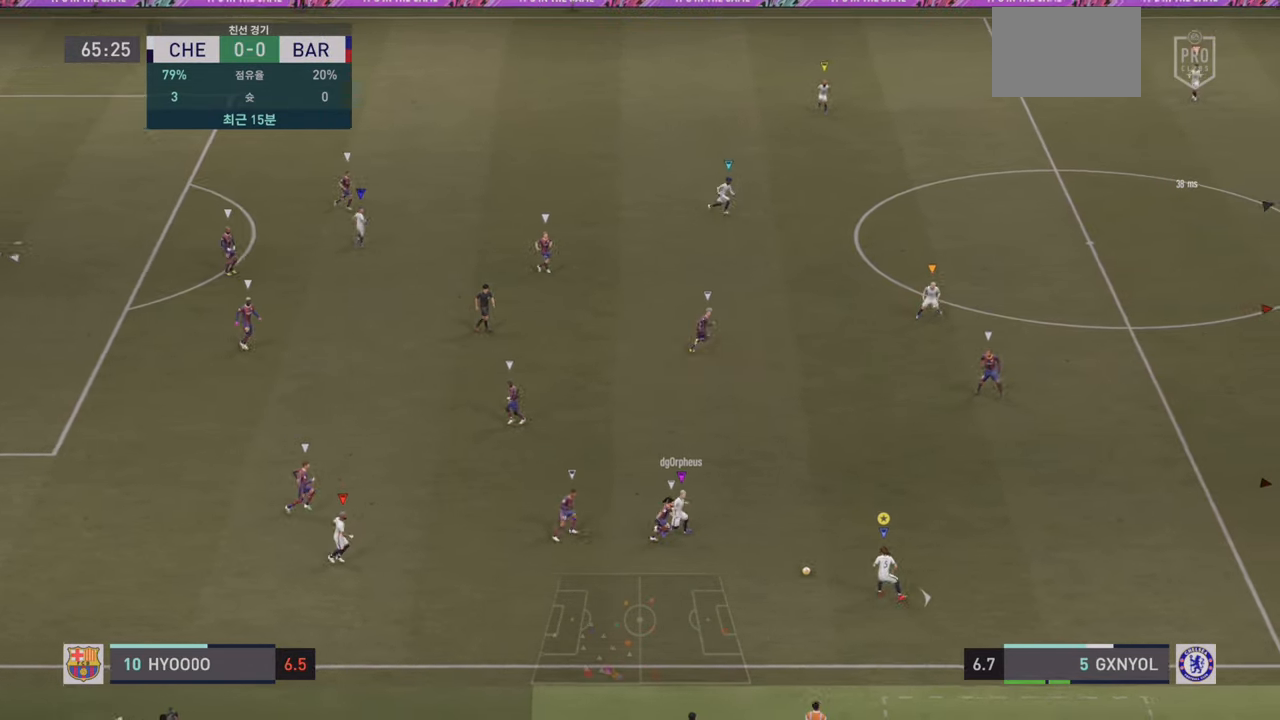
{"dt_ms": 500, "buttons": [], "left_stick": "right", "events": []}
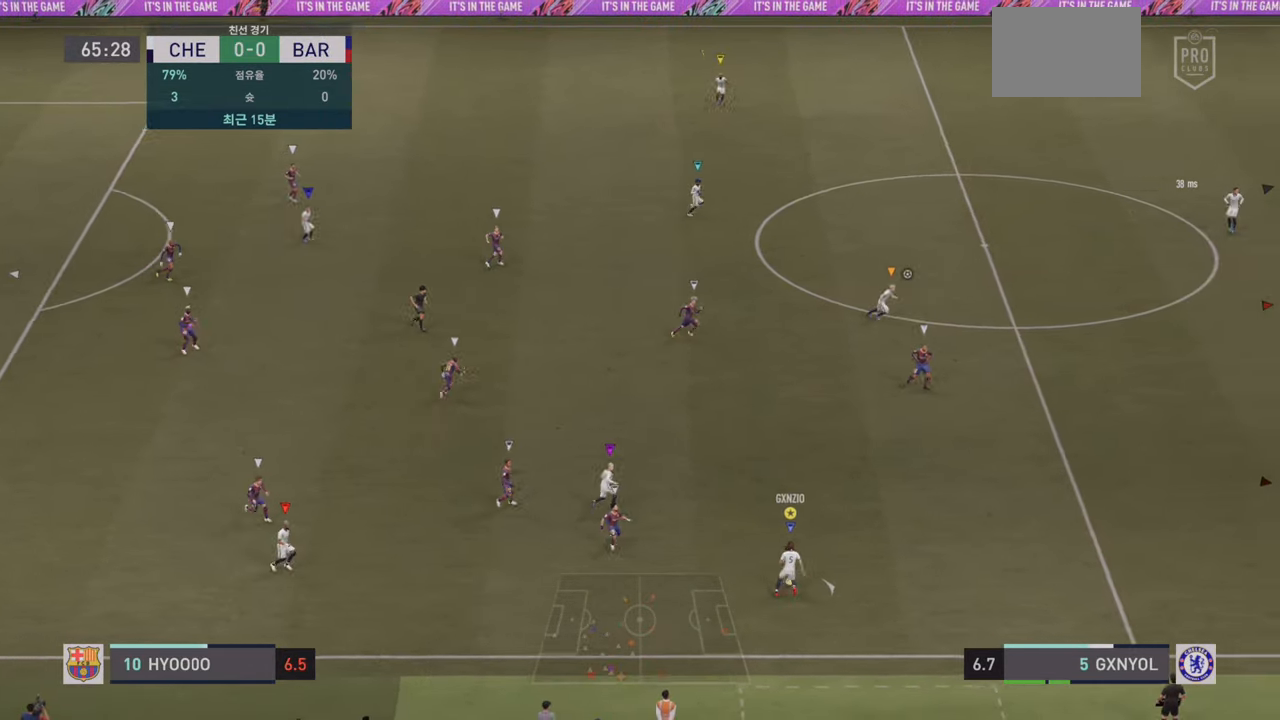
{"dt_ms": 500, "buttons": [], "left_stick": "right", "events": []}